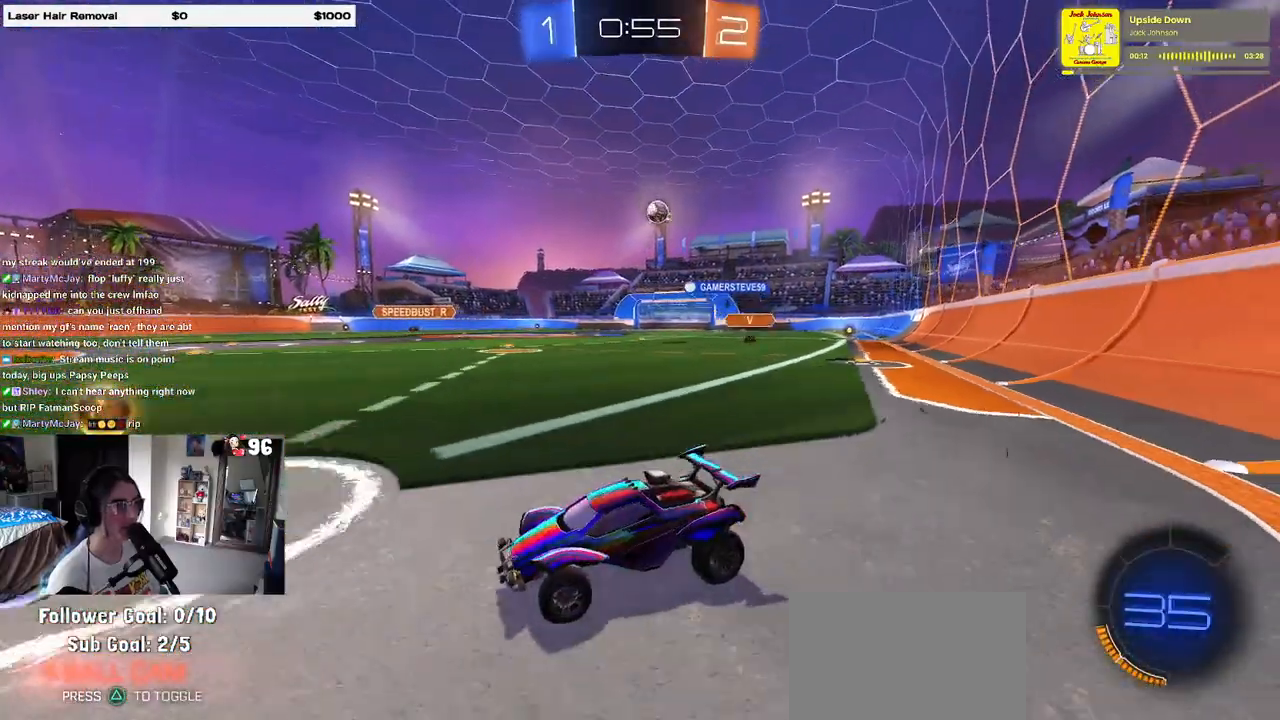
Gameplay with a controller (PlayStation layout); each line is a JSON object with the inputs held at the frame after it. "events" lists button and stick changes between this image and that frame as [ms after this image, input, new state], when the widget could be followed in between. Not read: R2.
{"buttons": [], "left_stick": "center", "right_stick": "center", "events": [[33, "SQUARE", "up"], [283, "left_stick", "center"]]}
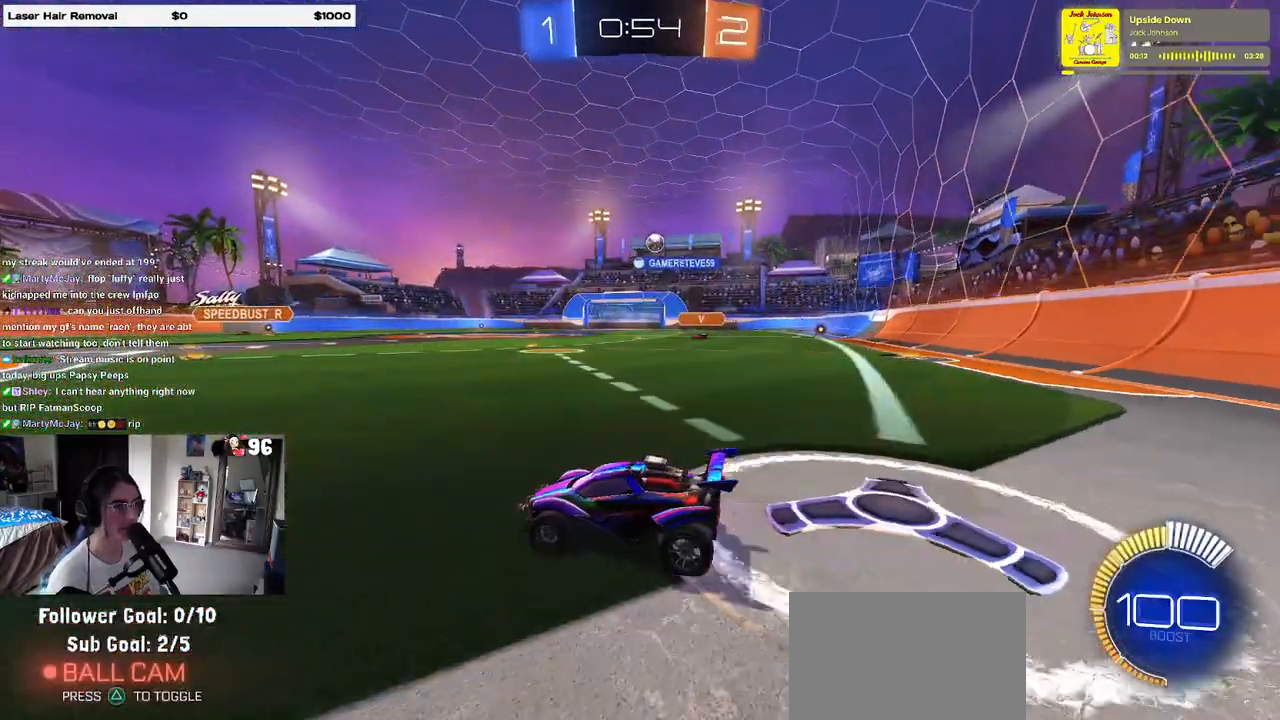
{"buttons": [], "left_stick": "center", "right_stick": "center", "events": [[333, "left_stick", "right"], [500, "left_stick", "center"]]}
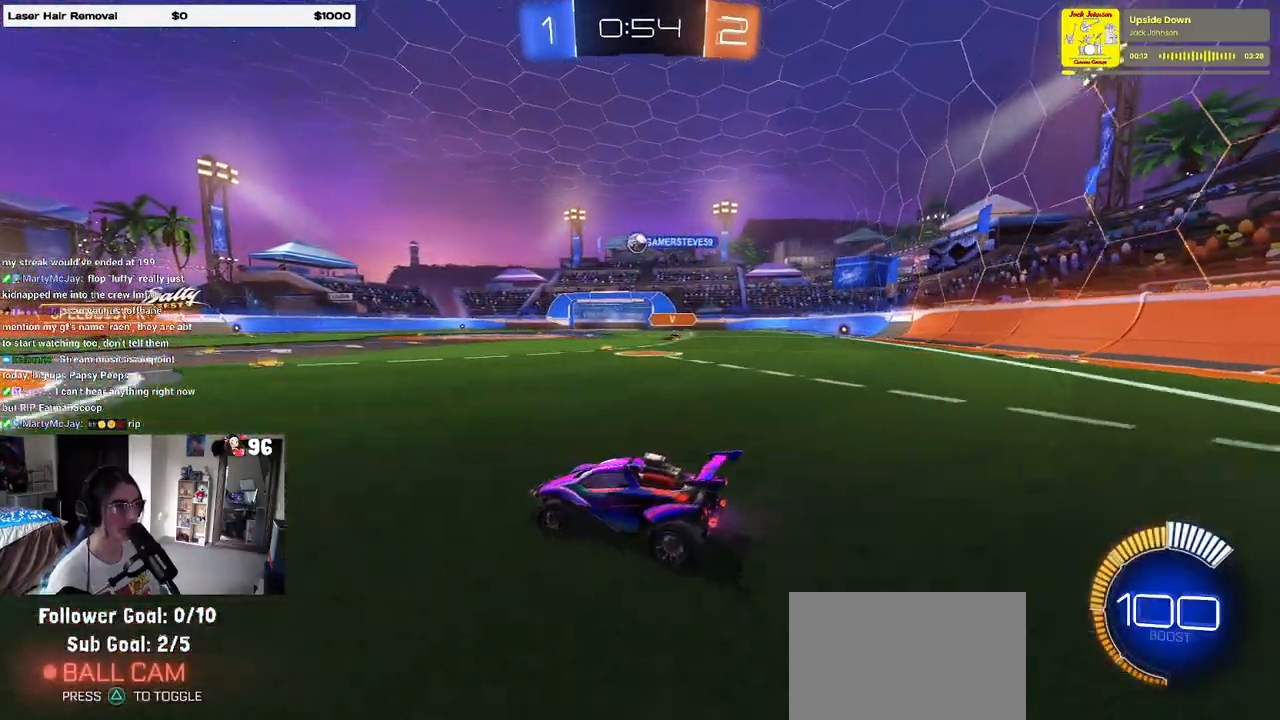
{"buttons": ["CROSS", "R1"], "left_stick": "down", "right_stick": "center", "events": [[83, "R1", "down"], [100, "left_stick", "left"], [250, "left_stick", "center"], [417, "left_stick", "right"], [467, "CROSS", "down"], [483, "left_stick", "down"]]}
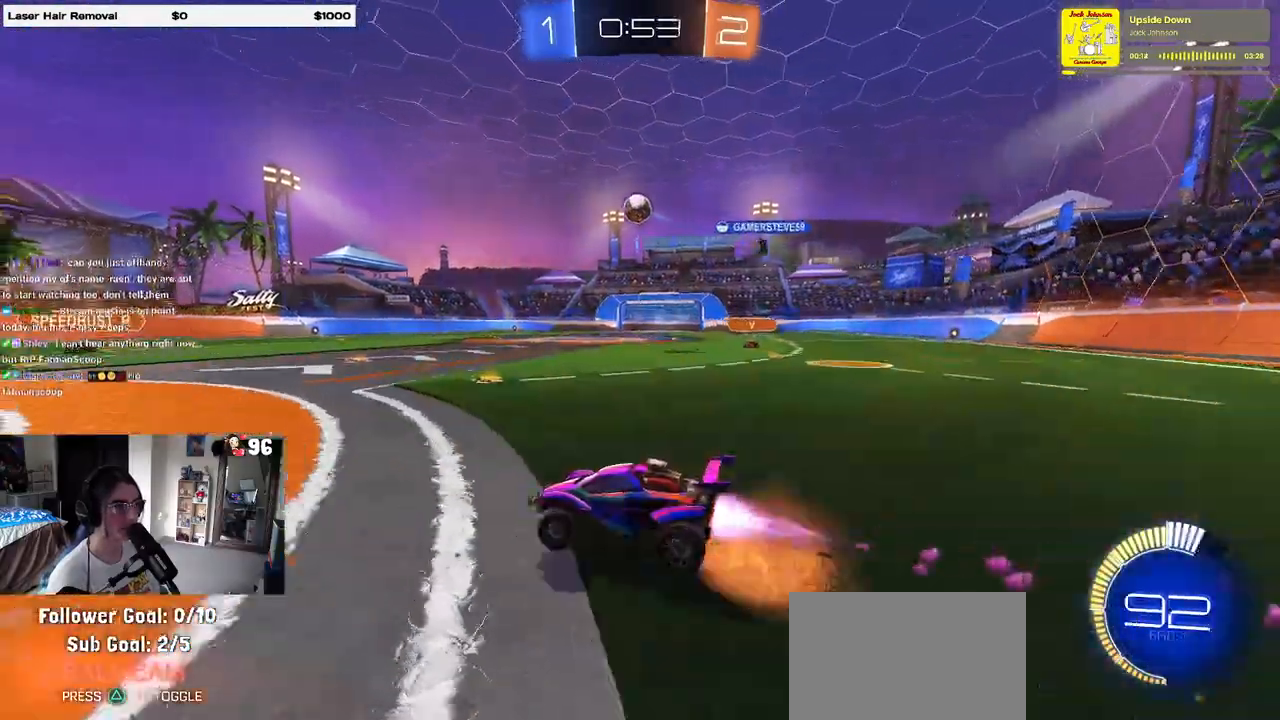
{"buttons": [], "left_stick": "down-left", "right_stick": "center", "events": [[133, "L1", "down"], [200, "CROSS", "up"], [200, "left_stick", "up"], [283, "L1", "up"], [350, "left_stick", "left"], [400, "left_stick", "center"], [467, "left_stick", "down-left"], [483, "R1", "up"]]}
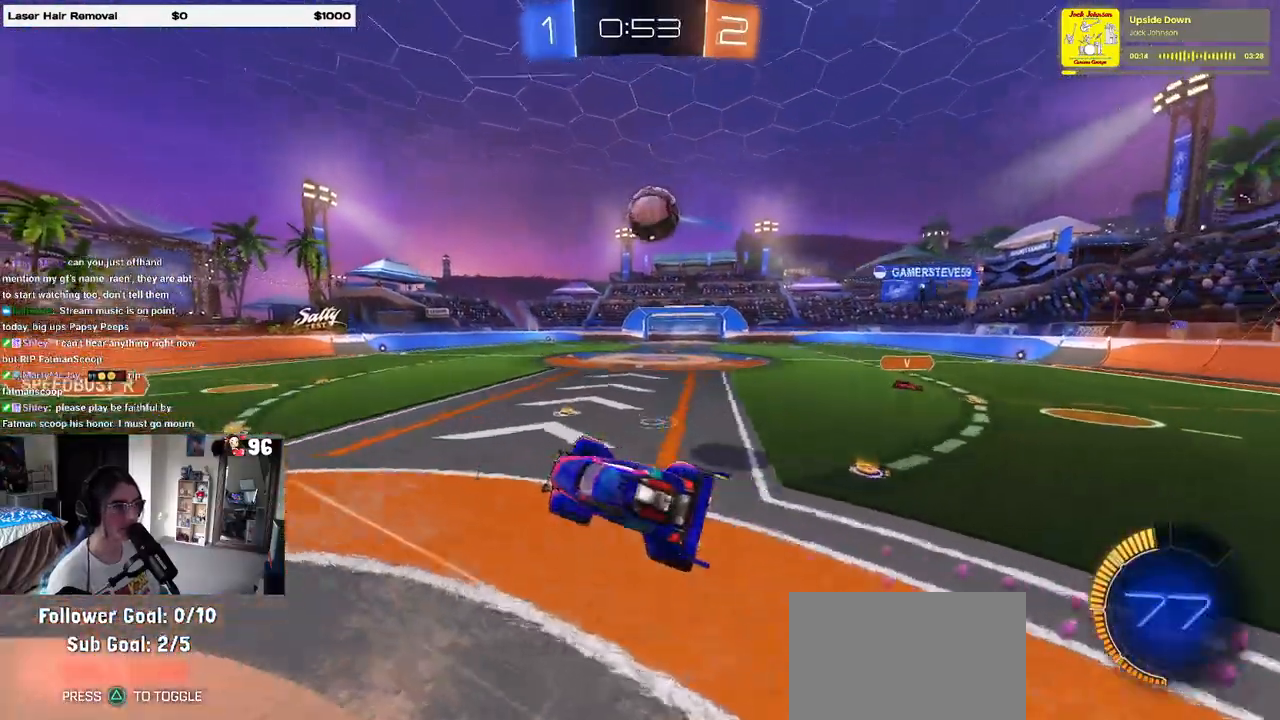
{"buttons": [], "left_stick": "down", "right_stick": "center", "events": [[83, "left_stick", "center"], [117, "R1", "down"], [233, "left_stick", "up-left"], [283, "CROSS", "down"], [400, "left_stick", "down"], [450, "CROSS", "up"], [483, "R1", "up"]]}
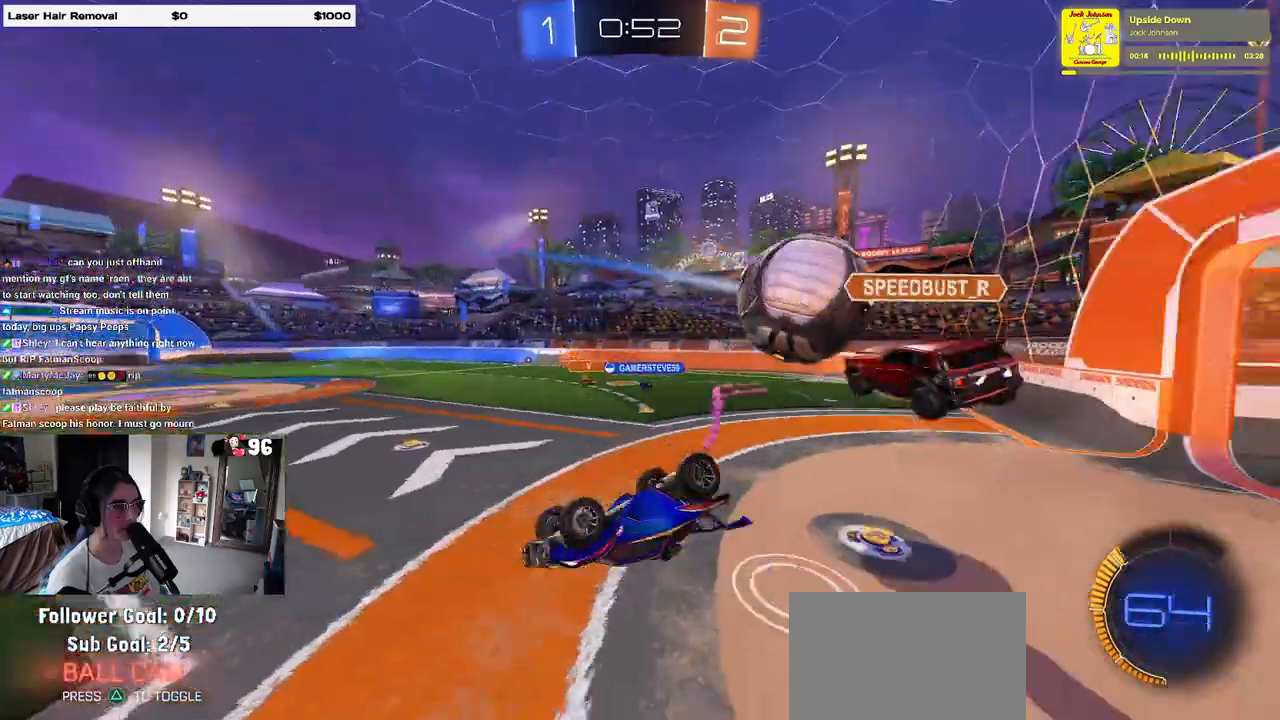
{"buttons": ["SQUARE"], "left_stick": "down-right", "right_stick": "center", "events": [[350, "left_stick", "down-right"], [367, "SQUARE", "down"]]}
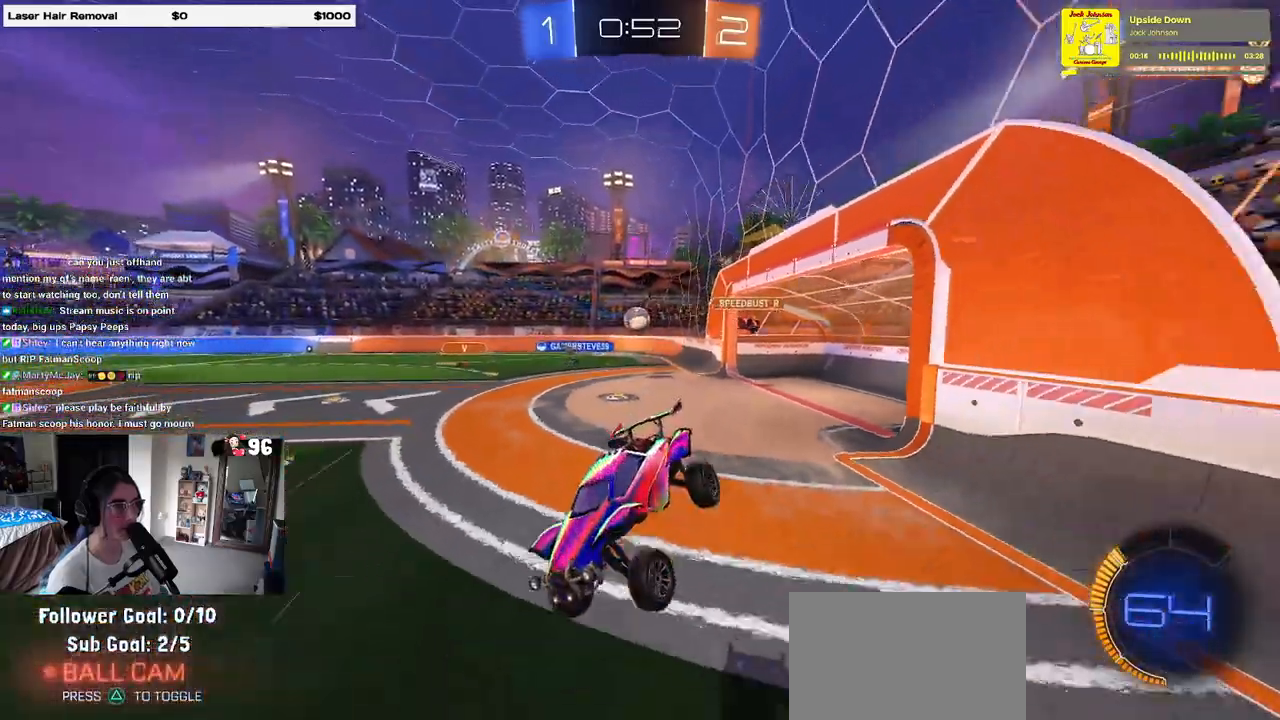
{"buttons": [], "left_stick": "center", "right_stick": "center", "events": [[33, "left_stick", "center"], [100, "SQUARE", "up"]]}
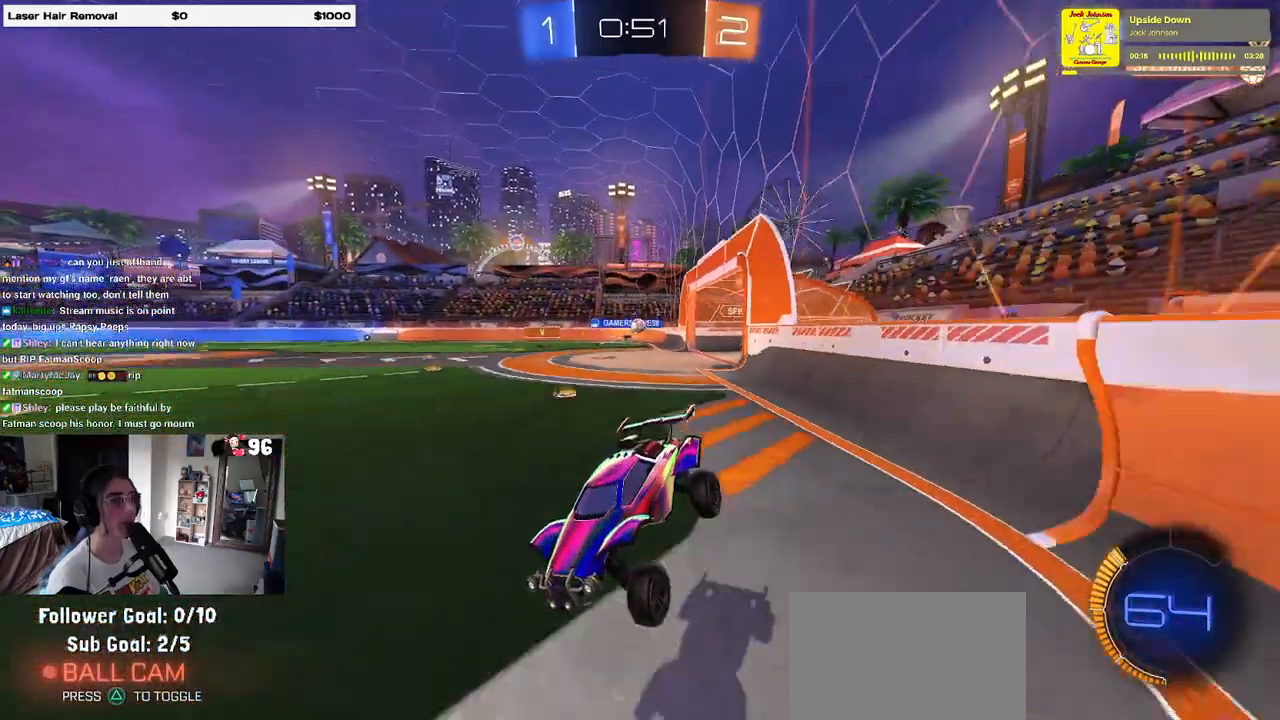
{"buttons": [], "left_stick": "right", "right_stick": "center", "events": [[117, "left_stick", "right"], [400, "SQUARE", "down"], [483, "SQUARE", "up"]]}
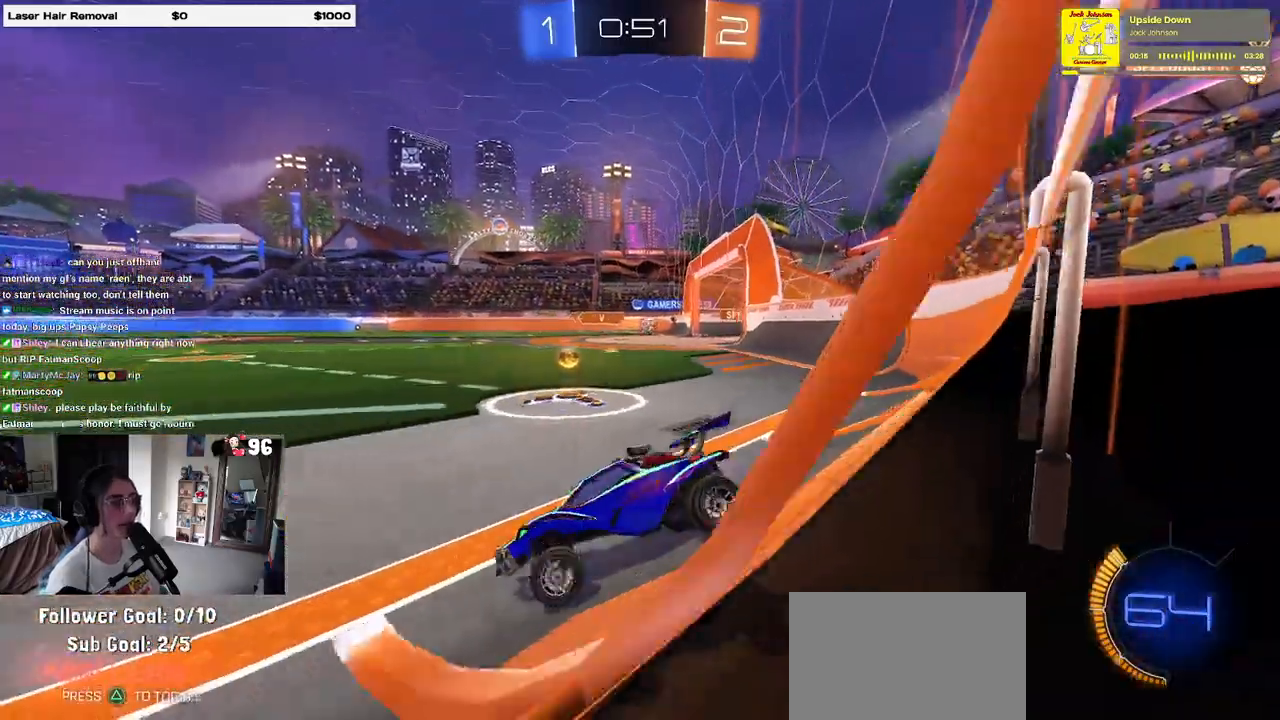
{"buttons": ["R1"], "left_stick": "center", "right_stick": "center", "events": [[233, "R1", "down"], [333, "left_stick", "center"]]}
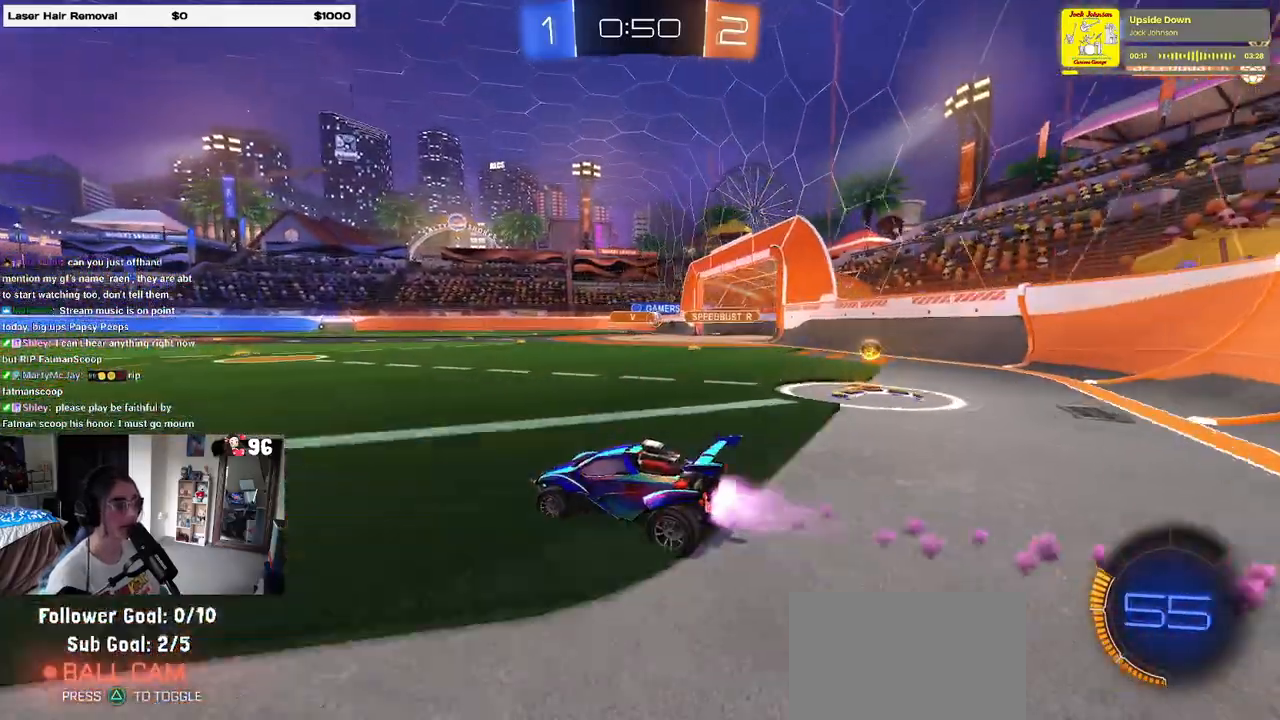
{"buttons": ["R1"], "left_stick": "right", "right_stick": "center", "events": [[67, "left_stick", "right"], [217, "left_stick", "center"], [417, "left_stick", "right"]]}
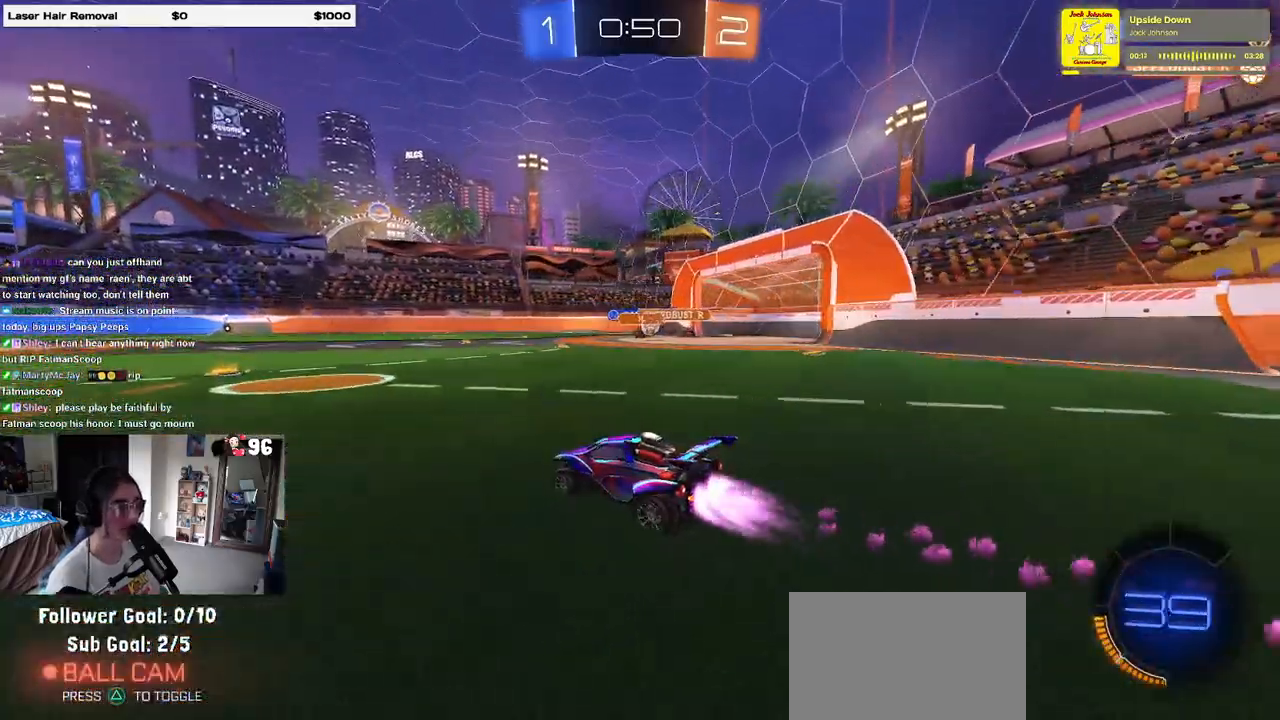
{"buttons": [], "left_stick": "center", "right_stick": "center", "events": [[67, "left_stick", "center"], [150, "left_stick", "left"], [367, "left_stick", "center"], [500, "R1", "up"]]}
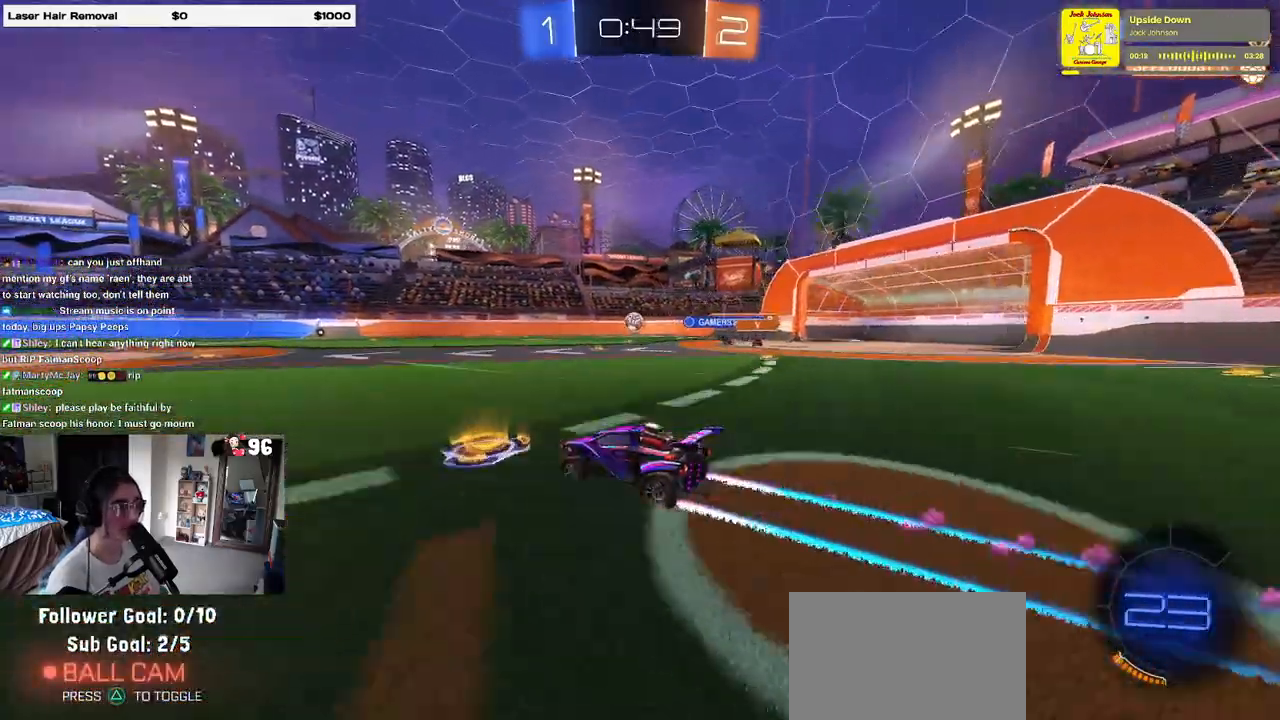
{"buttons": [], "left_stick": "center", "right_stick": "center", "events": [[67, "left_stick", "left"], [167, "left_stick", "center"]]}
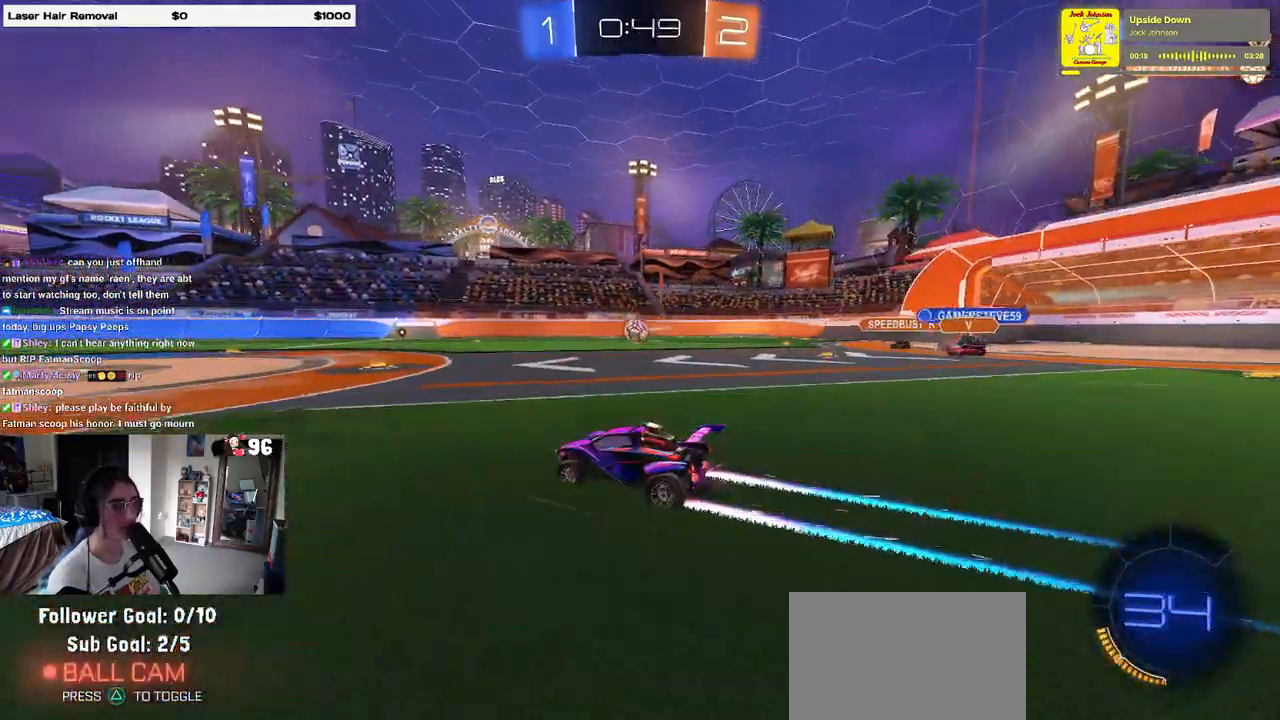
{"buttons": [], "left_stick": "center", "right_stick": "center", "events": []}
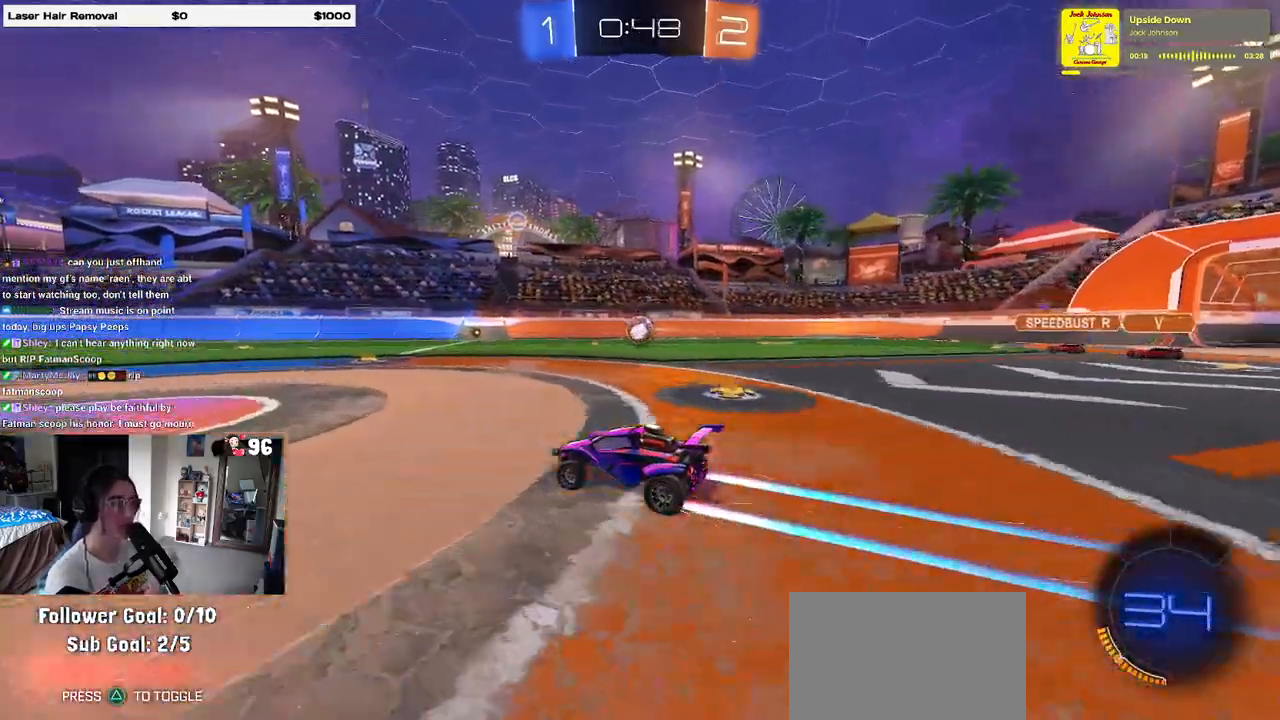
{"buttons": [], "left_stick": "center", "right_stick": "center", "events": []}
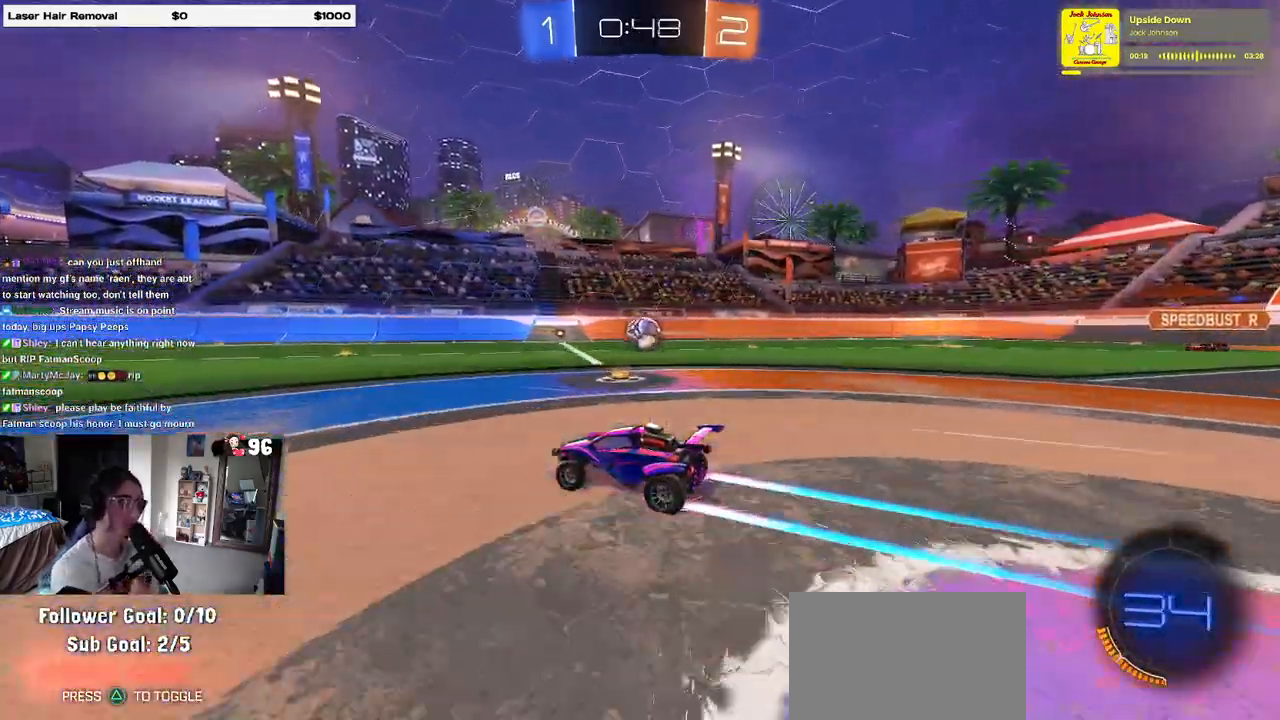
{"buttons": [], "left_stick": "center", "right_stick": "center", "events": [[50, "TRIANGLE", "down"], [117, "TRIANGLE", "up"]]}
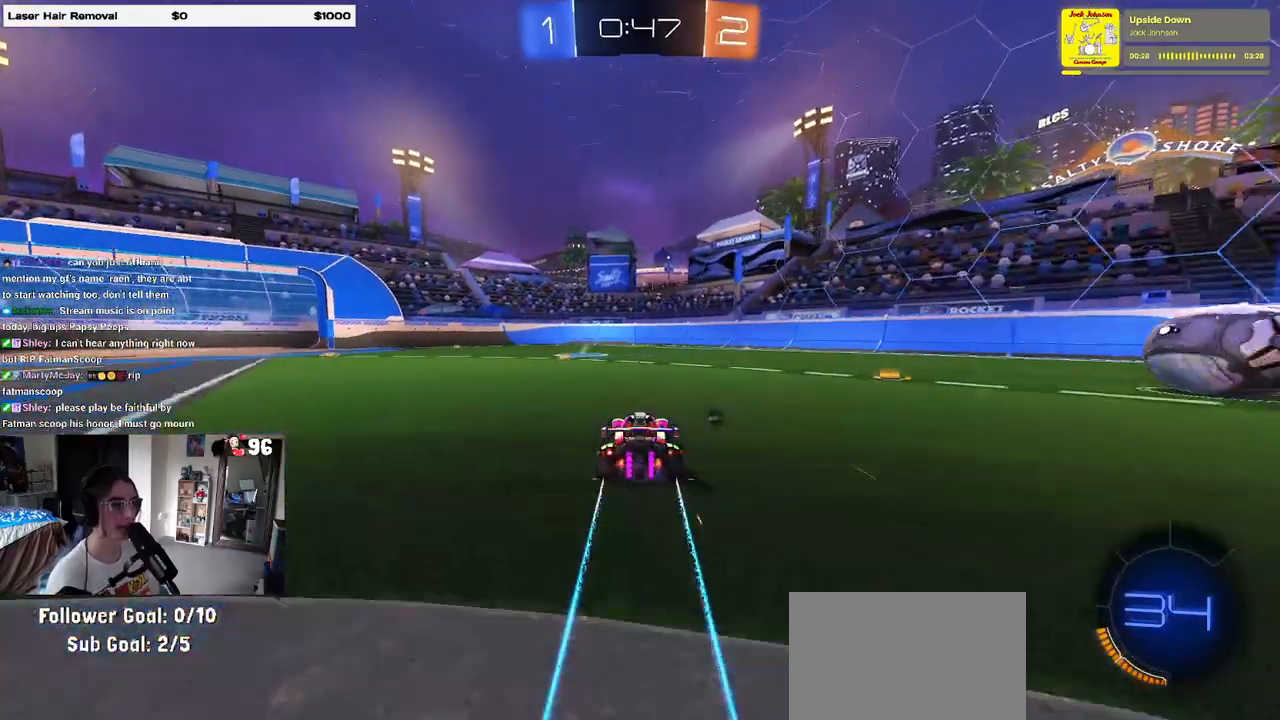
{"buttons": [], "left_stick": "center", "right_stick": "center", "events": [[150, "left_stick", "left"], [217, "TRIANGLE", "down"], [317, "TRIANGLE", "up"], [350, "left_stick", "center"]]}
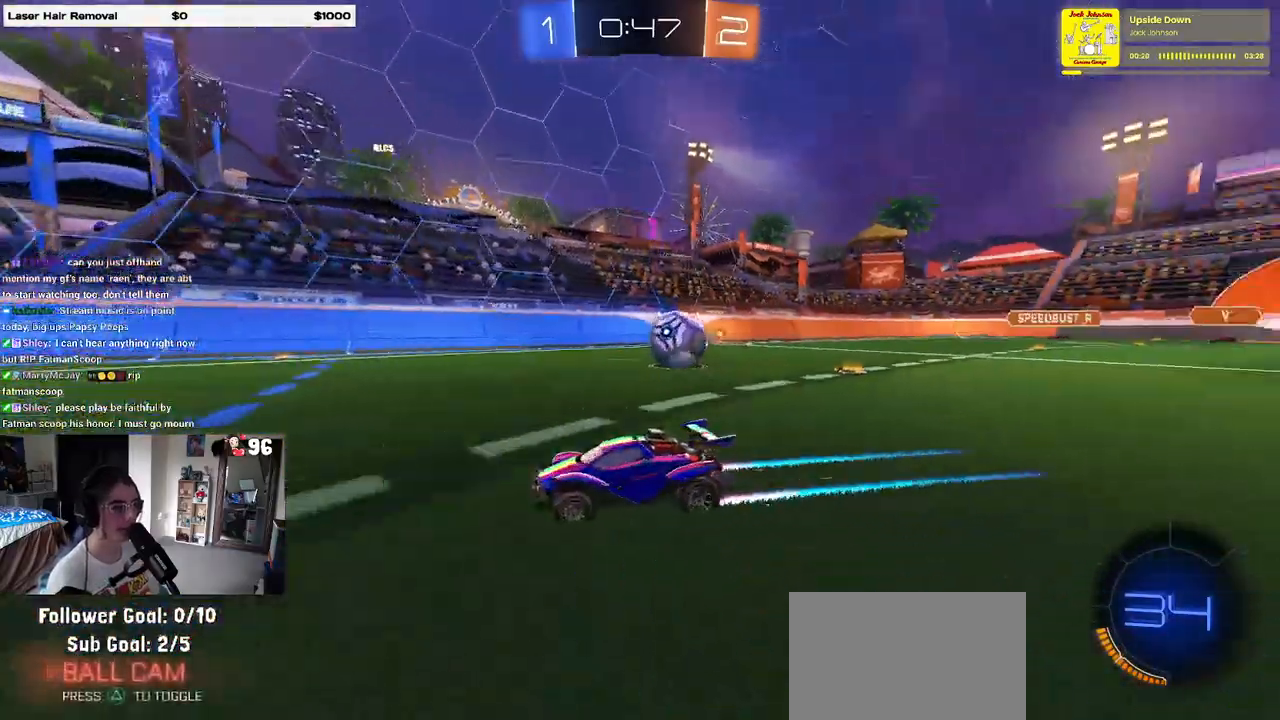
{"buttons": [], "left_stick": "right", "right_stick": "center", "events": [[17, "left_stick", "left"], [467, "left_stick", "right"]]}
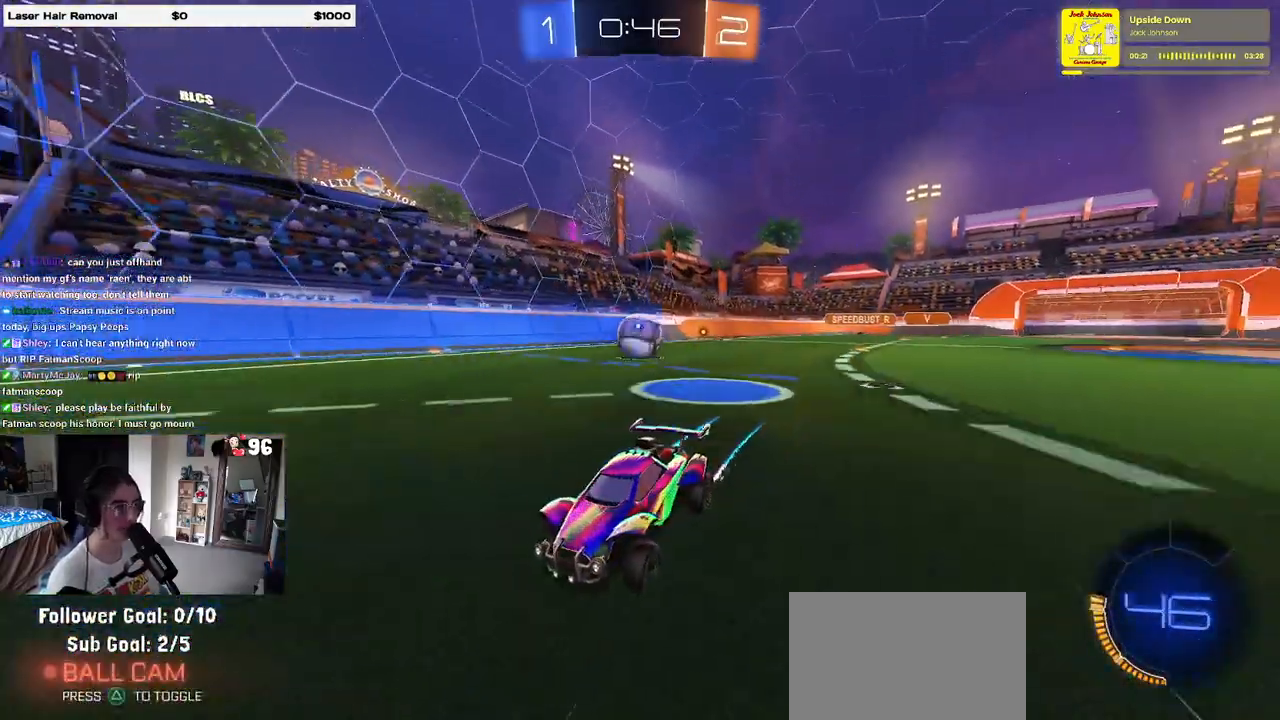
{"buttons": [], "left_stick": "right", "right_stick": "center", "events": [[67, "SQUARE", "down"], [267, "SQUARE", "up"]]}
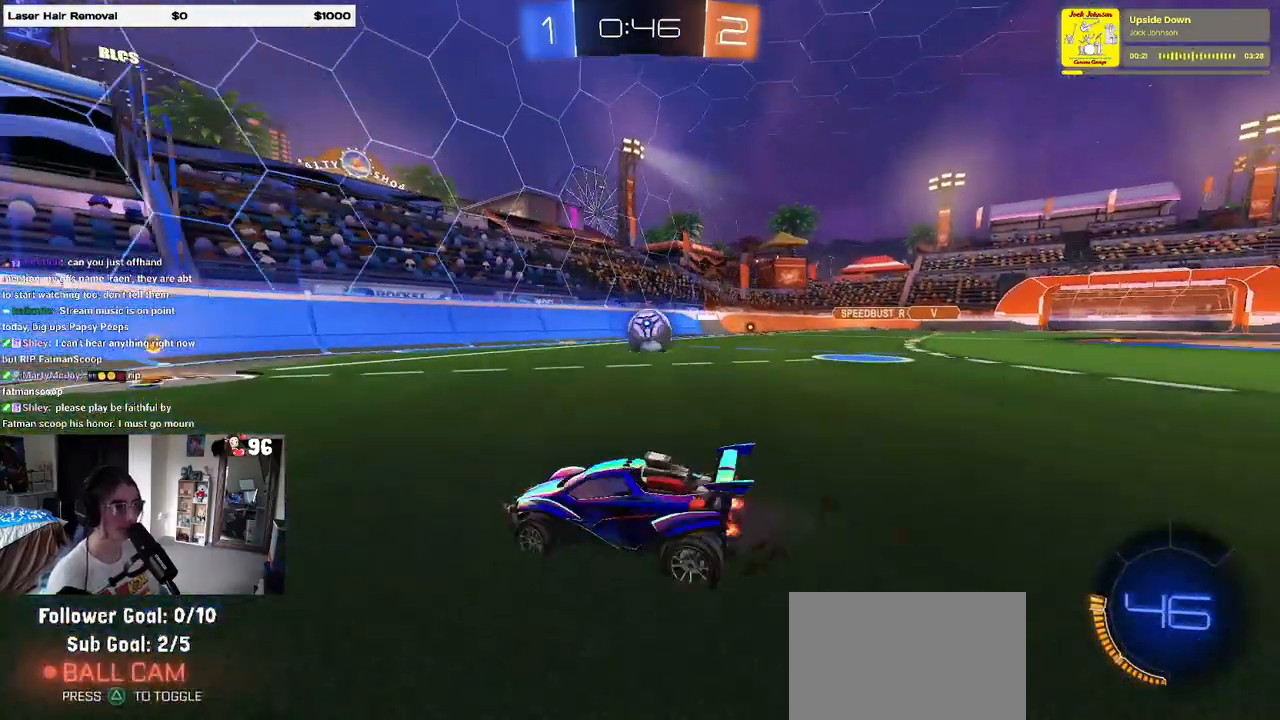
{"buttons": [], "left_stick": "left", "right_stick": "center", "events": [[317, "left_stick", "left"]]}
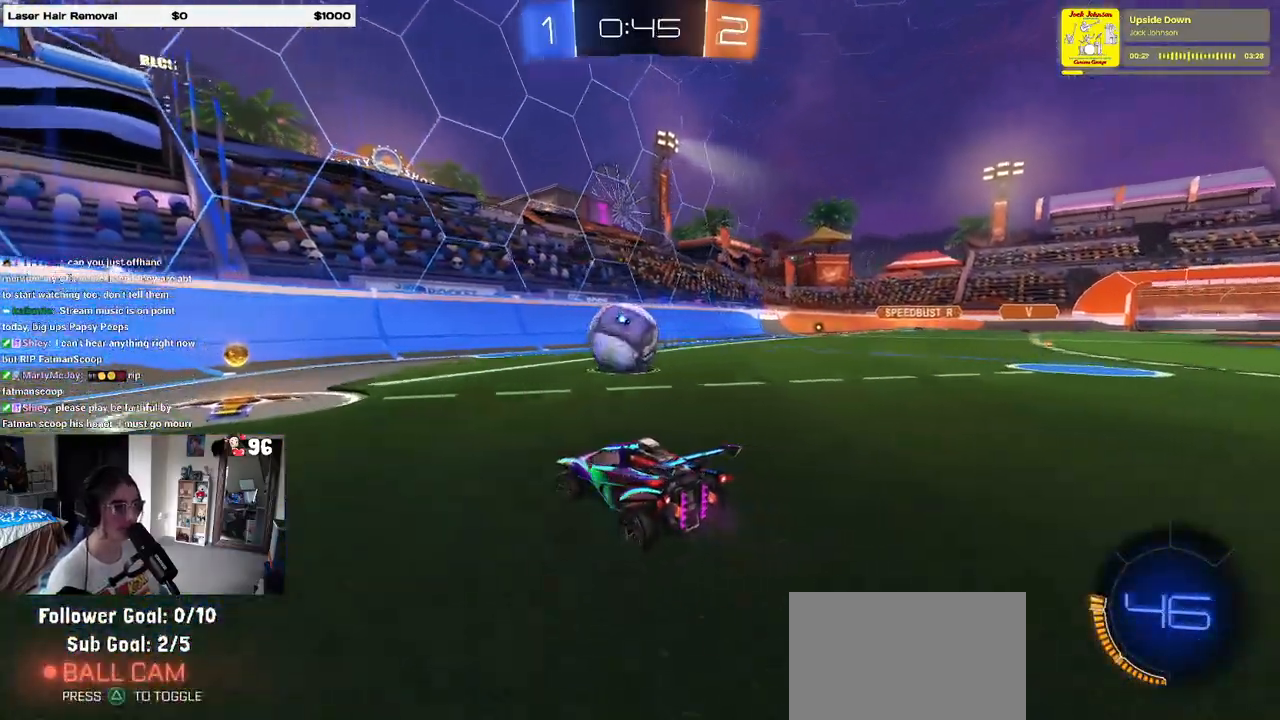
{"buttons": [], "left_stick": "center", "right_stick": "center", "events": [[67, "left_stick", "center"], [200, "left_stick", "left"], [233, "L2", "down"], [400, "left_stick", "center"], [417, "L2", "up"]]}
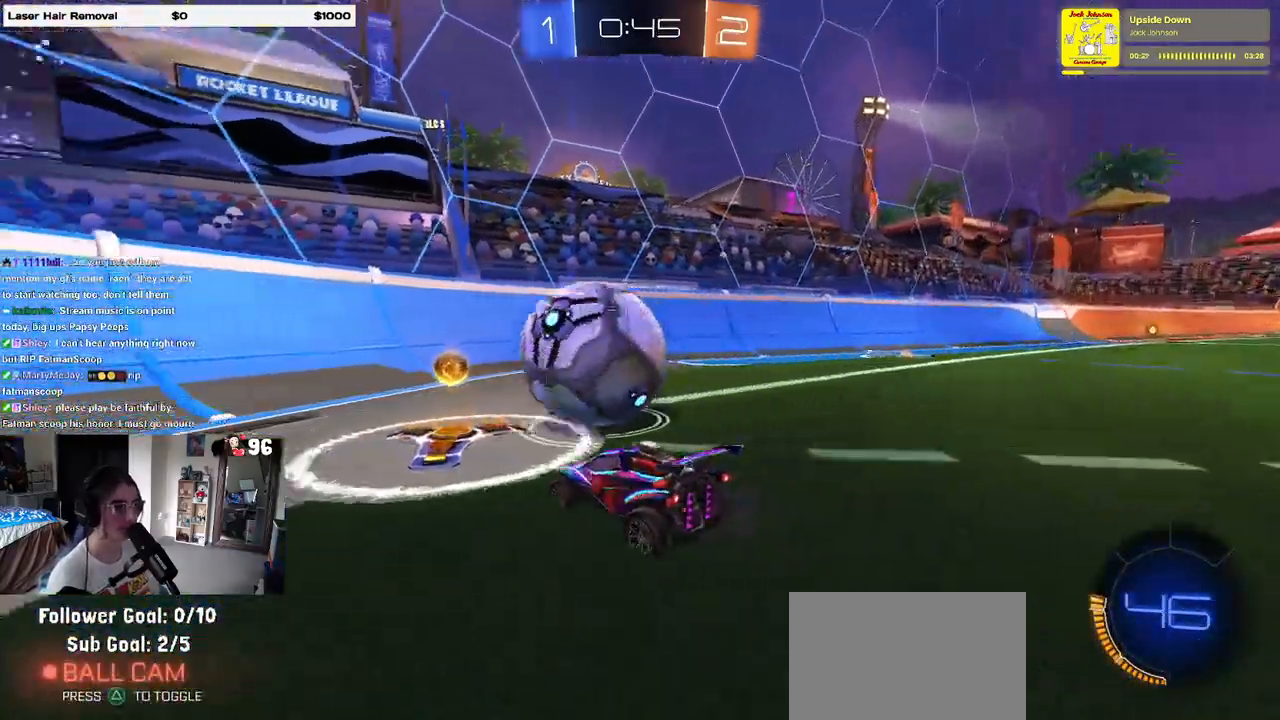
{"buttons": [], "left_stick": "center", "right_stick": "center", "events": [[67, "R1", "down"], [67, "left_stick", "left"], [350, "R1", "up"], [450, "left_stick", "center"]]}
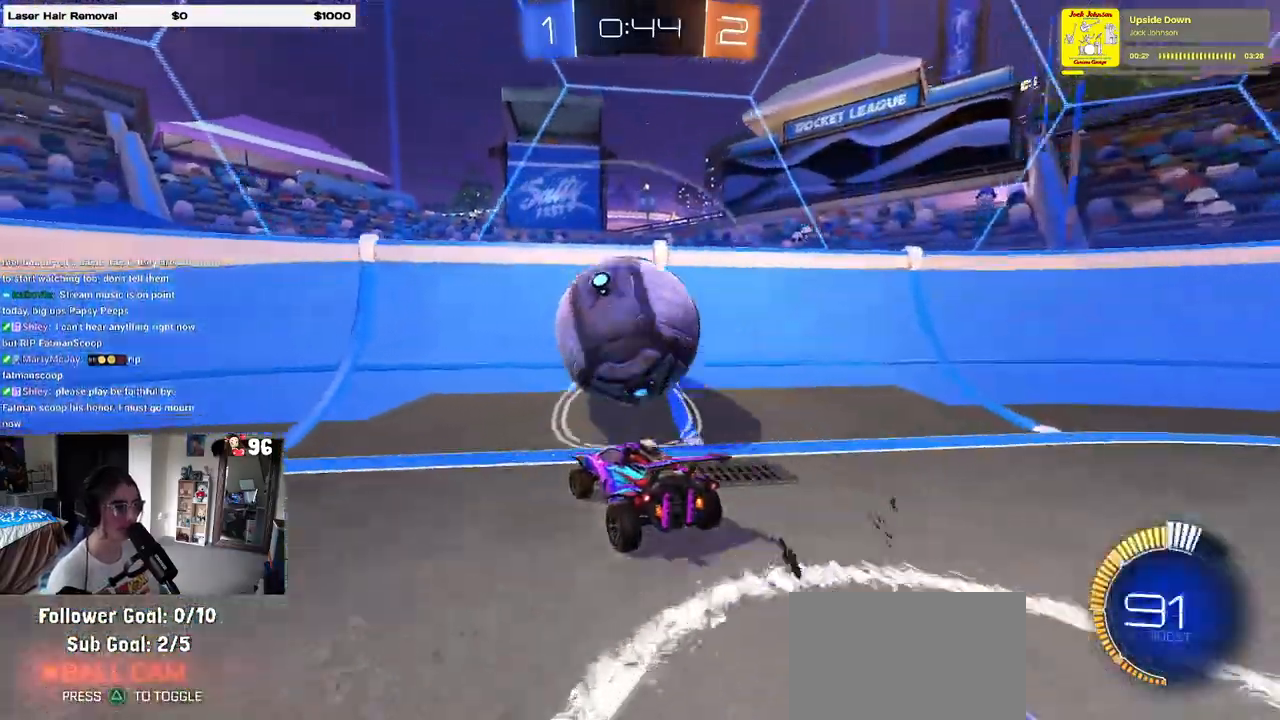
{"buttons": [], "left_stick": "center", "right_stick": "center", "events": [[100, "left_stick", "right"], [183, "R1", "down"], [233, "left_stick", "center"], [483, "R1", "up"]]}
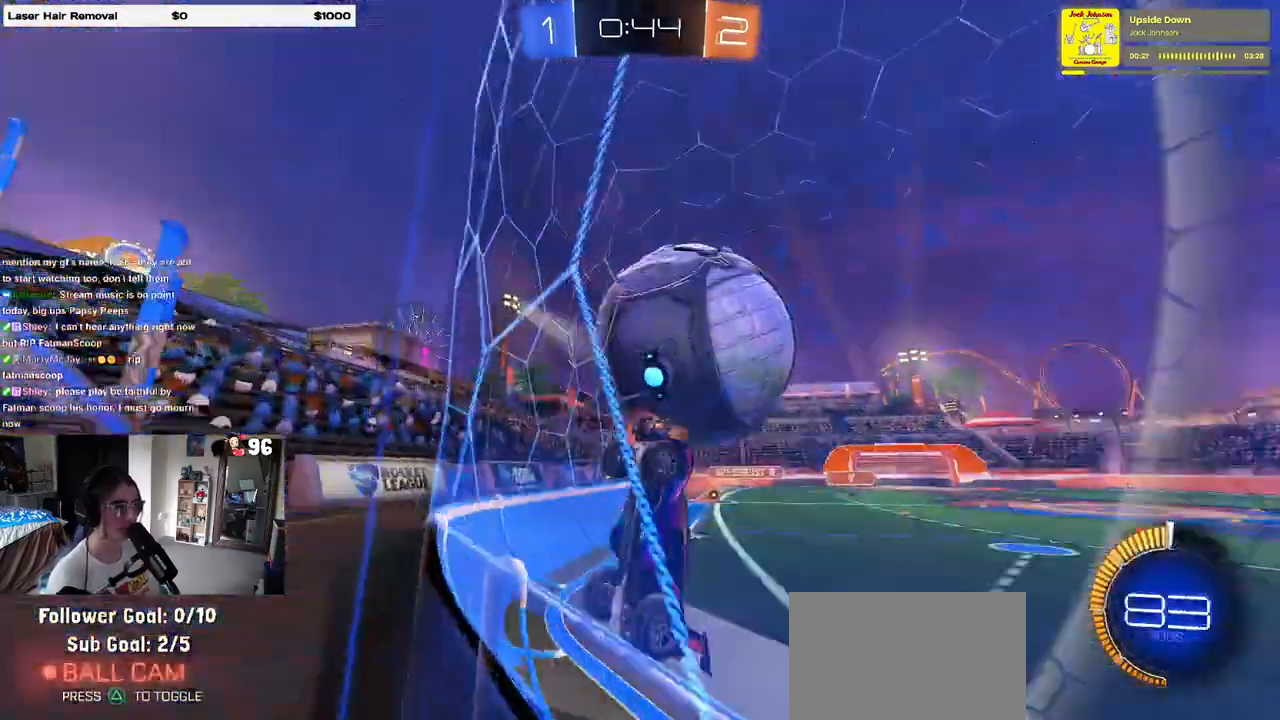
{"buttons": ["CROSS"], "left_stick": "center", "right_stick": "center", "events": [[83, "L2", "down"], [217, "L2", "up"], [350, "left_stick", "right"], [467, "CROSS", "down"], [467, "left_stick", "center"]]}
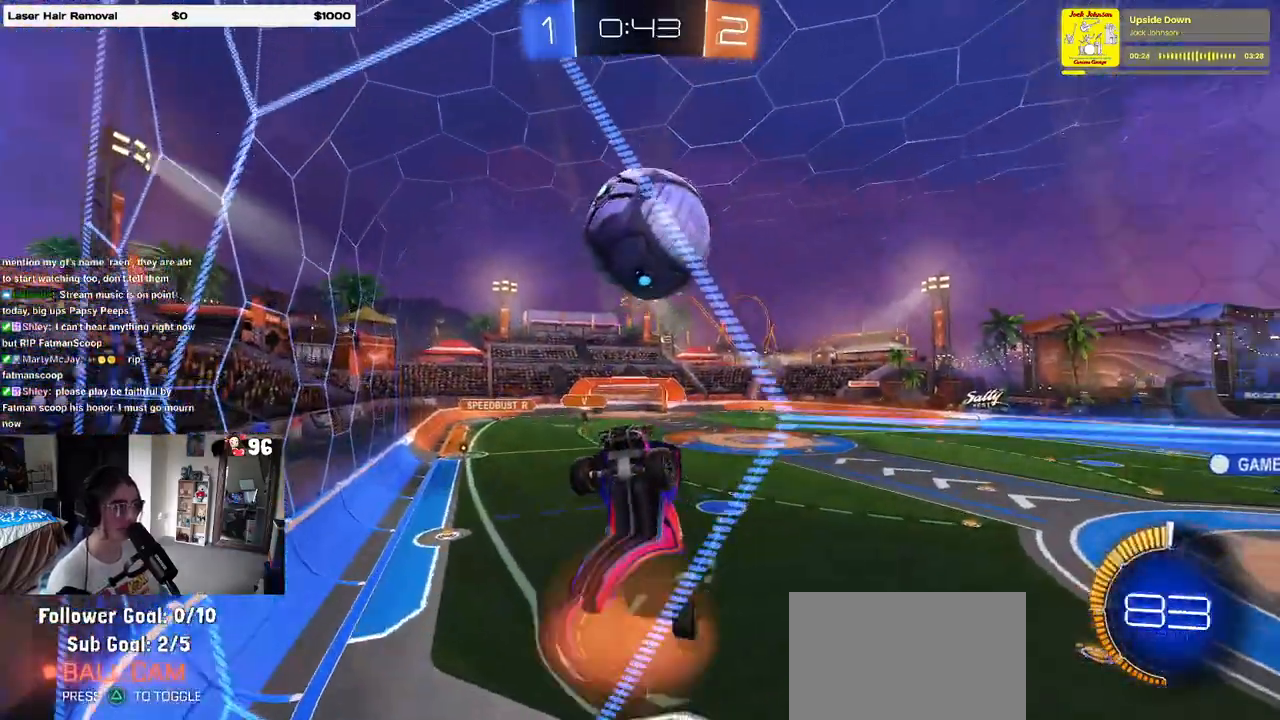
{"buttons": ["R1"], "left_stick": "center", "right_stick": "center", "events": [[33, "left_stick", "down"], [83, "L1", "down"], [100, "left_stick", "down-right"], [117, "R1", "down"], [167, "CROSS", "up"], [200, "left_stick", "right"], [367, "left_stick", "left"], [467, "L1", "up"], [467, "left_stick", "center"]]}
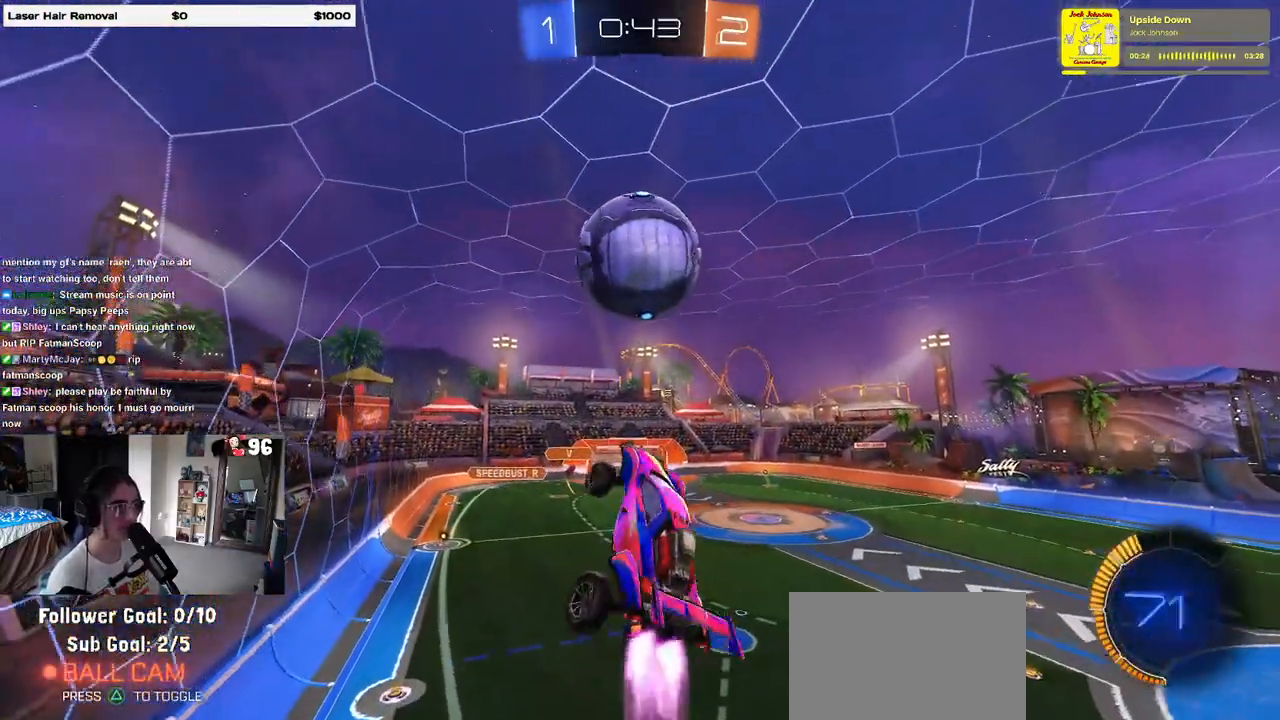
{"buttons": ["R1"], "left_stick": "center", "right_stick": "center", "events": [[33, "R1", "up"], [100, "left_stick", "left"], [217, "left_stick", "center"], [283, "R1", "down"]]}
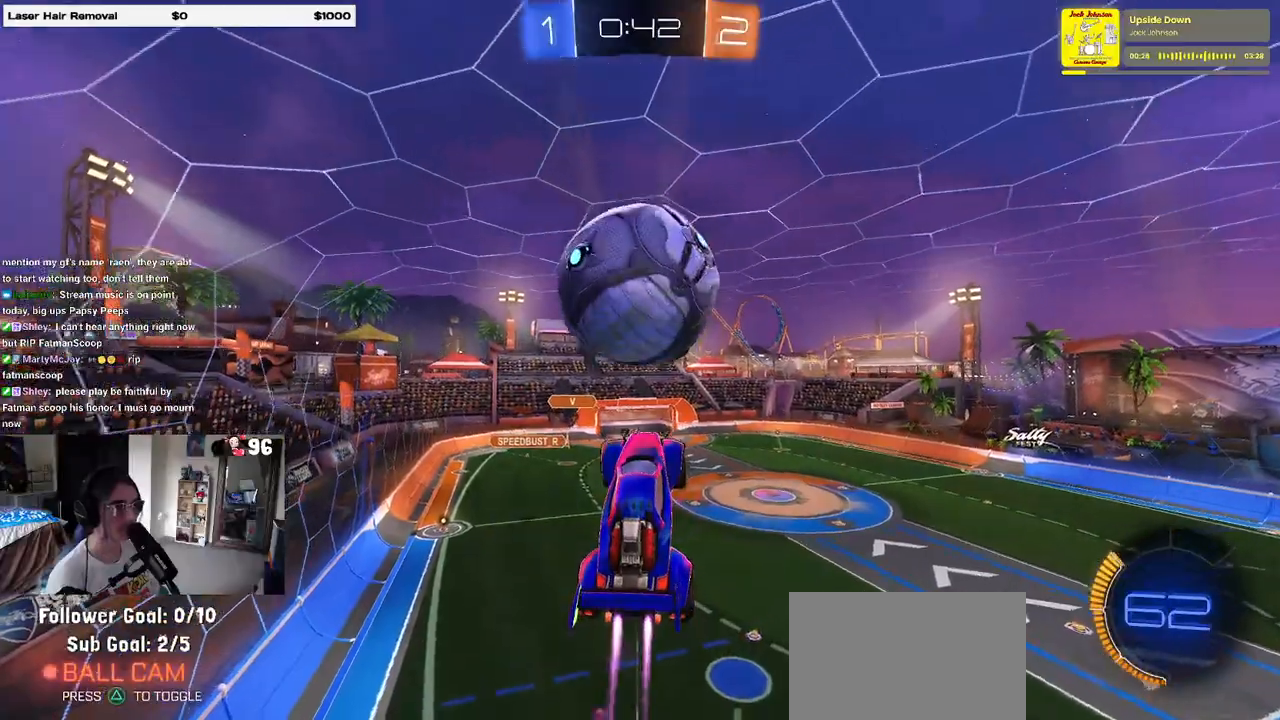
{"buttons": [], "left_stick": "down-right", "right_stick": "center", "events": [[17, "R1", "up"], [167, "left_stick", "up-left"], [183, "CROSS", "down"], [267, "CROSS", "up"], [283, "left_stick", "down"], [450, "left_stick", "down-right"]]}
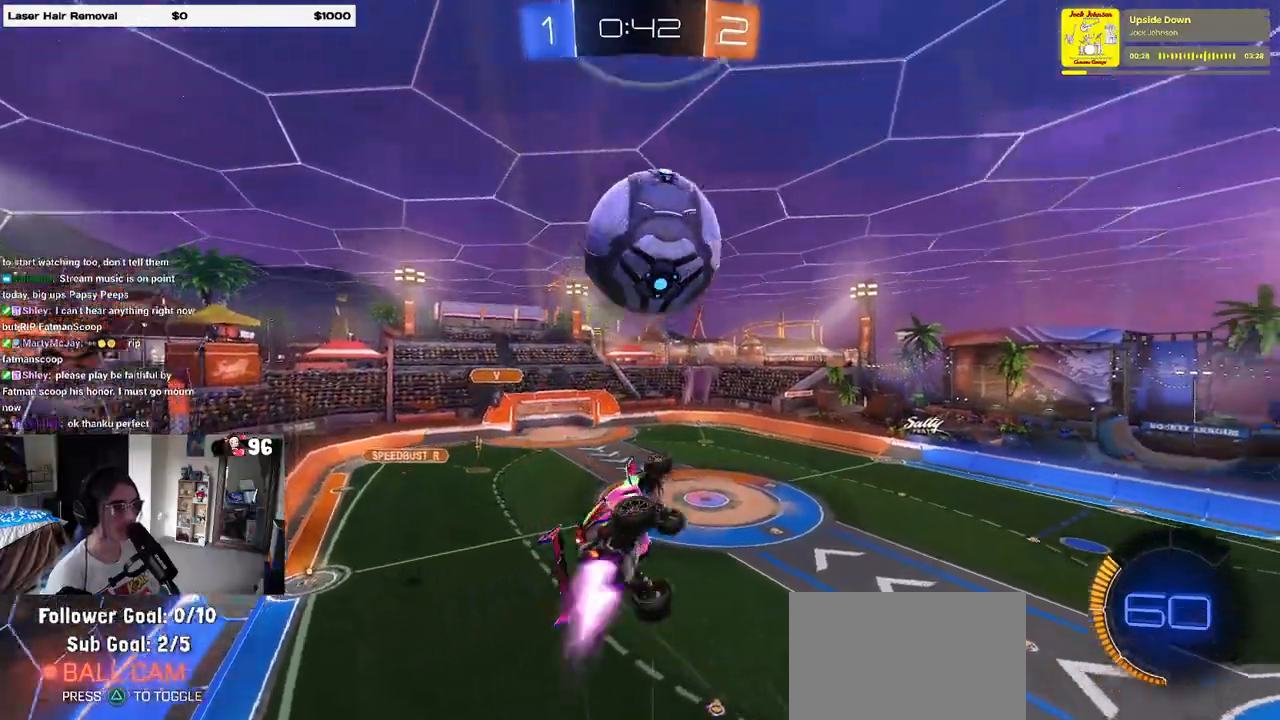
{"buttons": ["L1"], "left_stick": "down-right", "right_stick": "center", "events": [[17, "R1", "down"], [117, "L1", "down"], [267, "left_stick", "center"], [317, "left_stick", "left"], [433, "left_stick", "down-right"], [500, "R1", "up"]]}